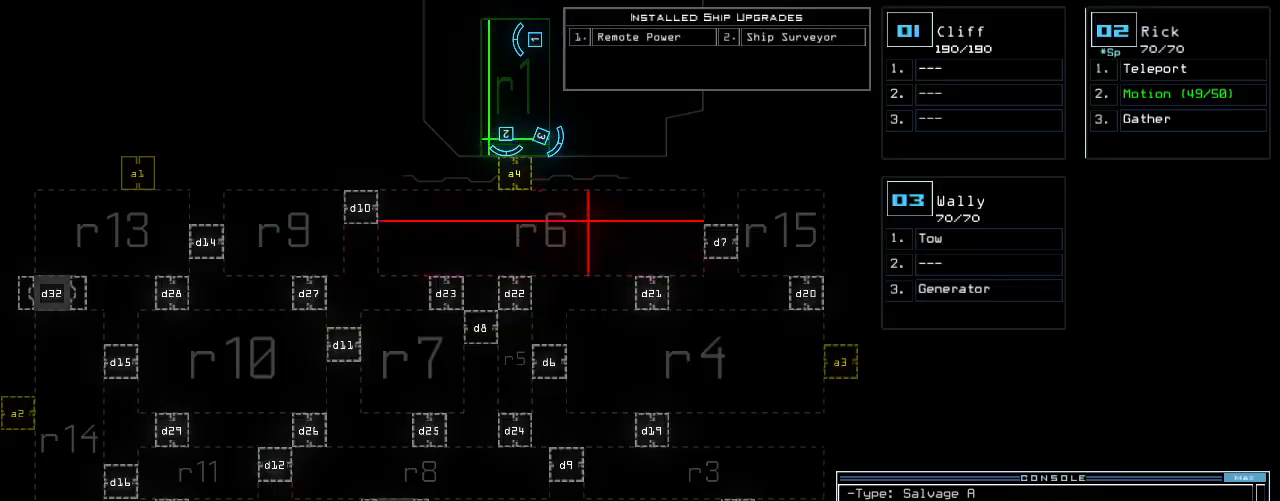
Gameplay with keyboard; each line is a JSON object with the keys held at the frame after it. "events" lists presses ("down") and releases ("up") of ".", "0", "1", "2", "3", "4", "5", "6", "7", "8", "9", "a", "b", "backspace", "c", "caps_lock", "comma", "ctrl_l", "ctrl_r", "d", "down", "e", "equals", "escape", "f", "f8", "g", "h", "i", "j", "k", "l", "left", "m", "minus", "n", "o", "p", "q", "quote", "r", "return", "right", "s", "semicolon", "shift_l", "shift_r", "space", "t", "tab", "tilde", "u", "up", "v", "w", "x", "y" and "z" between this image and that frame as [ms after this image, input, new state], when the widget could be followed in between. No other keys are recorded. Mouse input is not recorded.
{"keys": [], "events": [[40, "d", "down"], [80, "space", "down"], [100, "d", "up"], [160, "a", "down"], [220, "space", "up"], [260, "a", "up"]]}
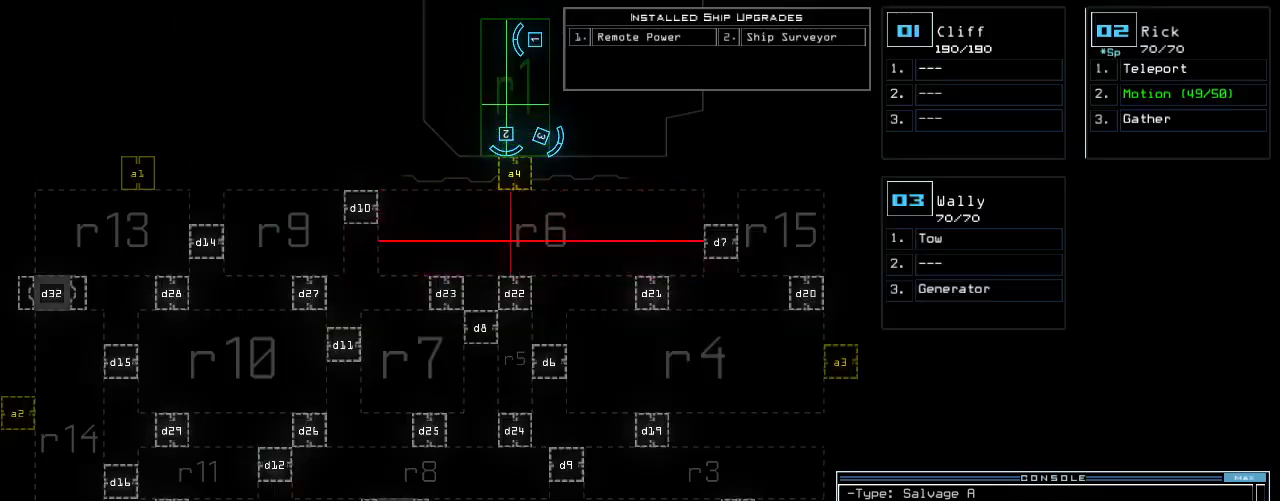
{"keys": [], "events": [[240, "3", "down"], [300, "return", "down"], [340, "3", "up"], [400, "return", "up"]]}
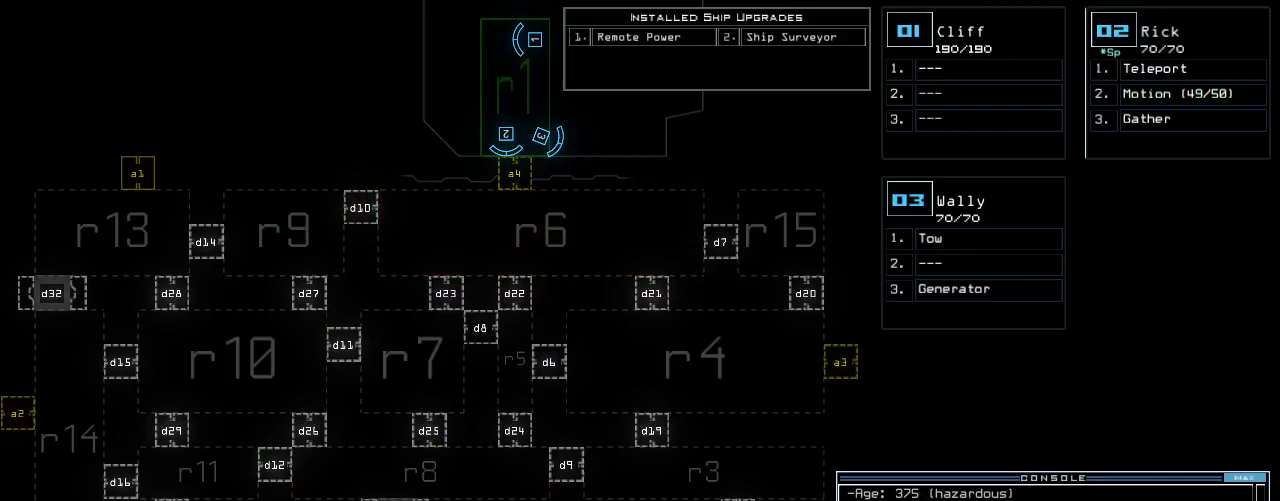
{"keys": [], "events": [[20, "f", "down"], [80, "f", "up"], [100, "space", "down"], [160, "r", "down"], [220, "space", "up"], [260, "r", "up"]]}
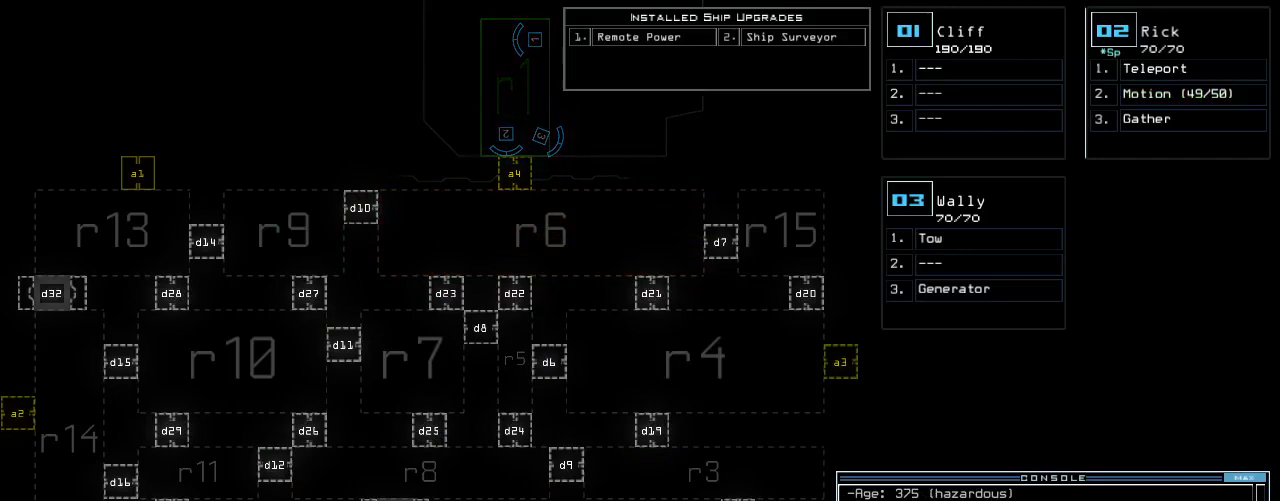
{"keys": [], "events": [[140, "6", "down"], [180, "return", "down"], [240, "6", "up"], [240, "return", "up"]]}
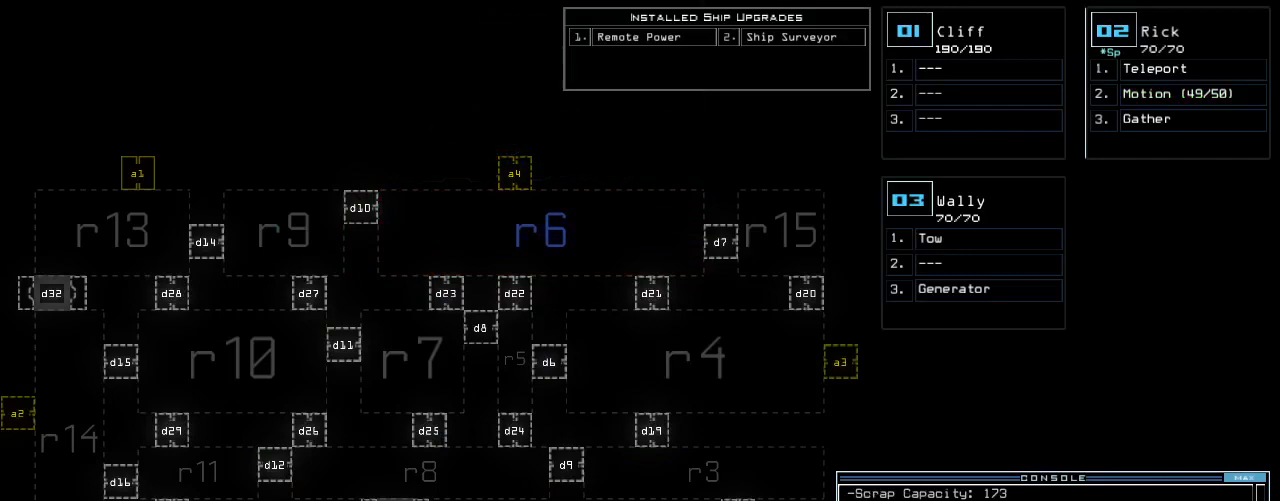
{"keys": [], "events": []}
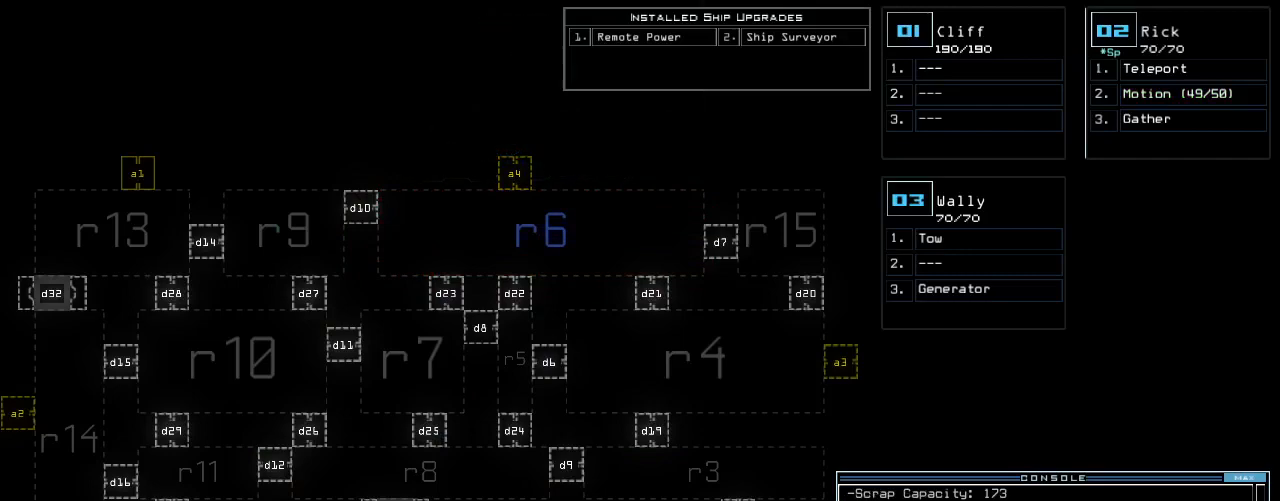
{"keys": [], "events": []}
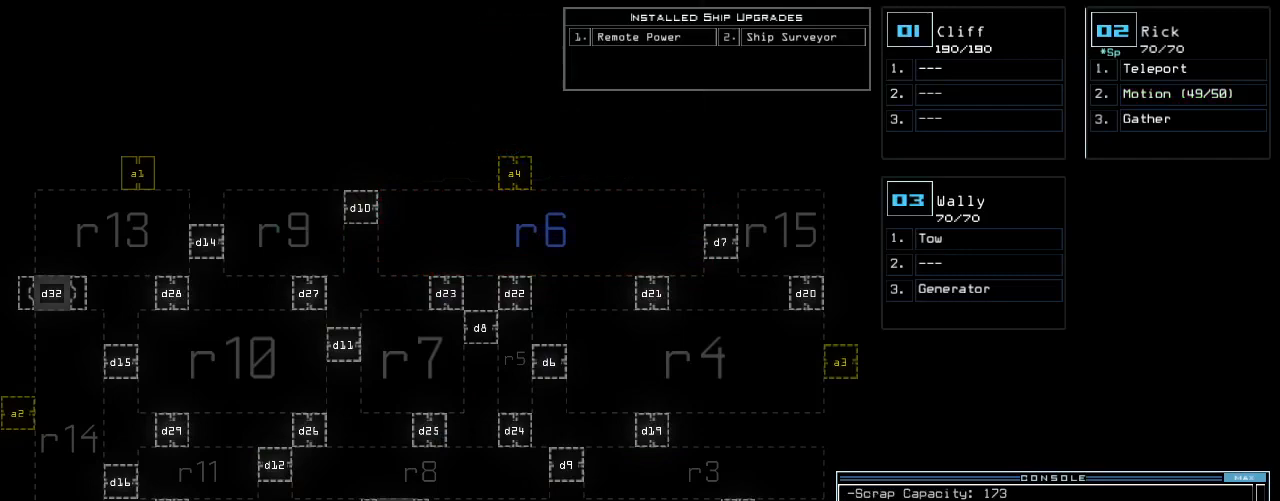
{"keys": [], "events": []}
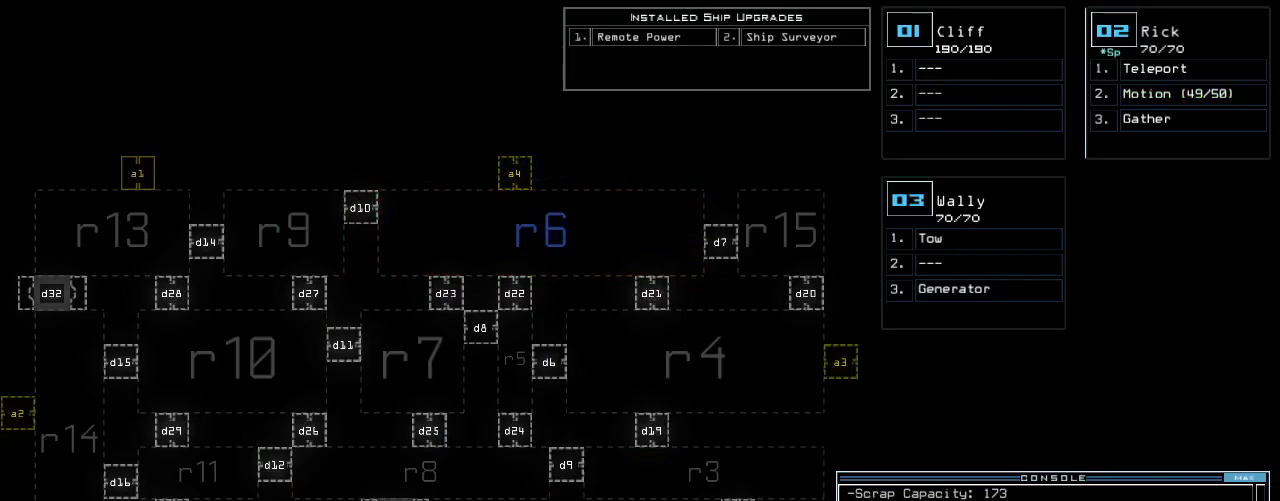
{"keys": [], "events": []}
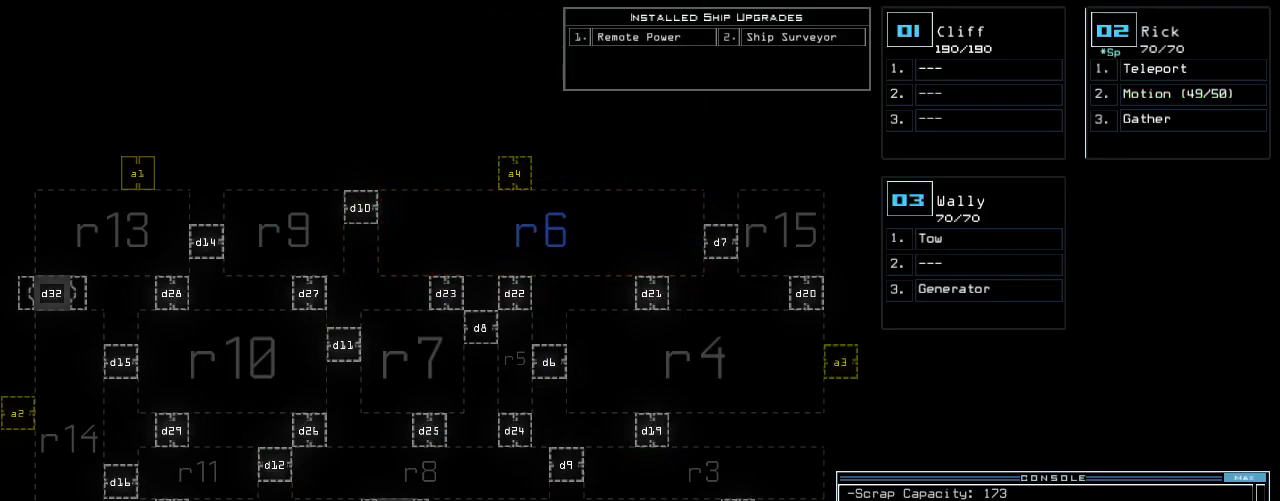
{"keys": [], "events": []}
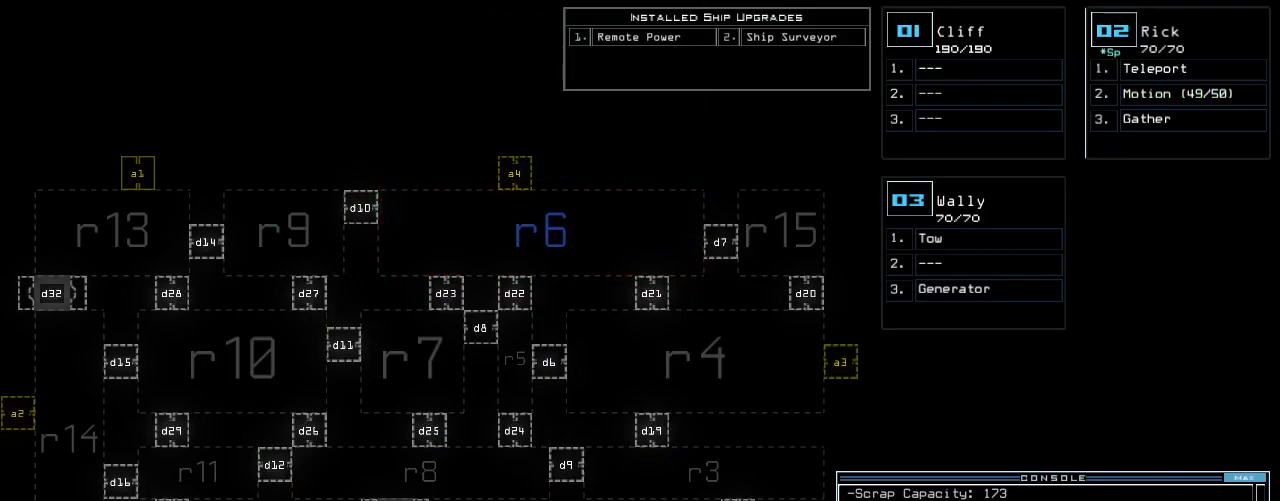
{"keys": [], "events": []}
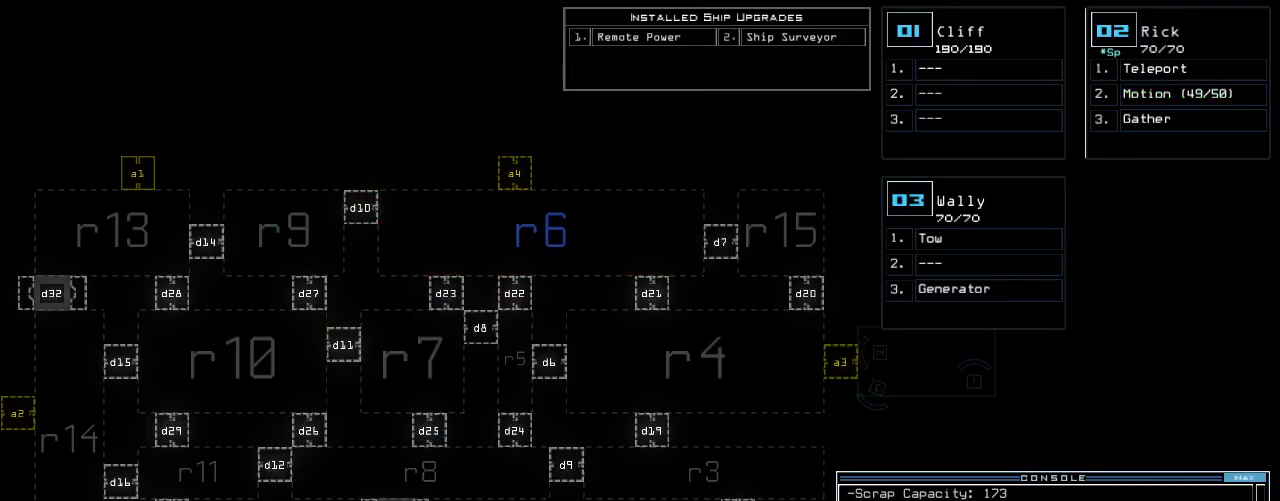
{"keys": [], "events": []}
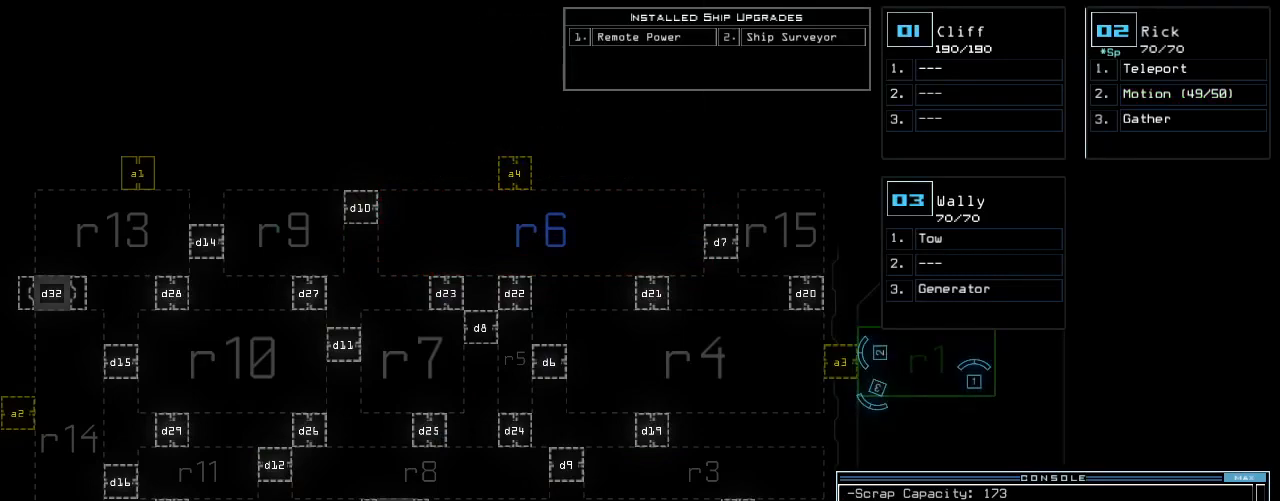
{"keys": ["a"], "events": [[500, "a", "down"]]}